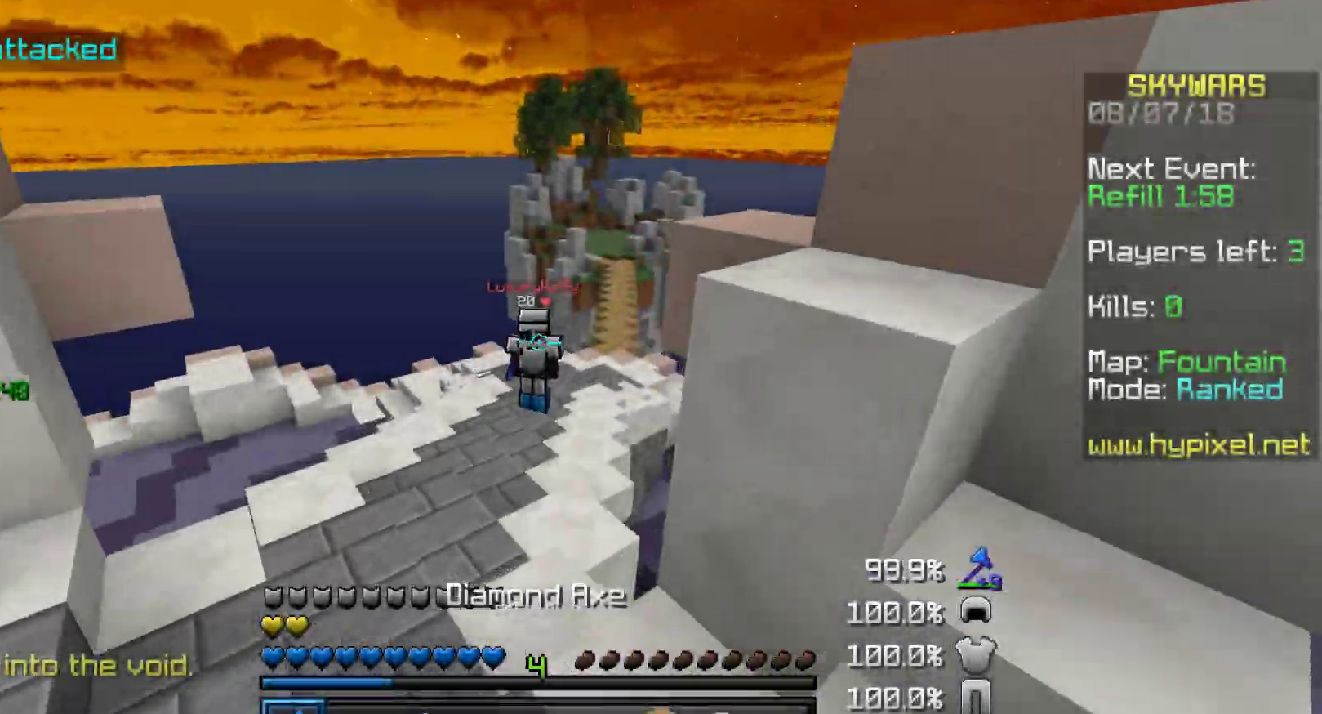
Gameplay with keyboard and mouse; each line is a JSON object with the keys and mouse buttons held at the frame after it. "events" lists presses ("down") and releases ("up") of "a", "d", "s", "w", "mouse_left" and "mouse_right" between this image and that frame as [ms after this image, input, new state], when the widget could be followed in between. "mouse_left", "mouse_right" = the "left", "right" buttons of the "mouse" list. No other keys are recorded. Fast repeated clicks can show as one long hold. Mouse movement is not recorded.
{"keys": ["d", "w"], "mouse": [], "events": [[17, "mouse_left", "up"], [150, "mouse_left", "down"], [200, "mouse_left", "up"], [317, "mouse_left", "down"], [350, "mouse_left", "up"], [400, "mouse_left", "down"], [450, "mouse_left", "up"], [500, "d", "down"]]}
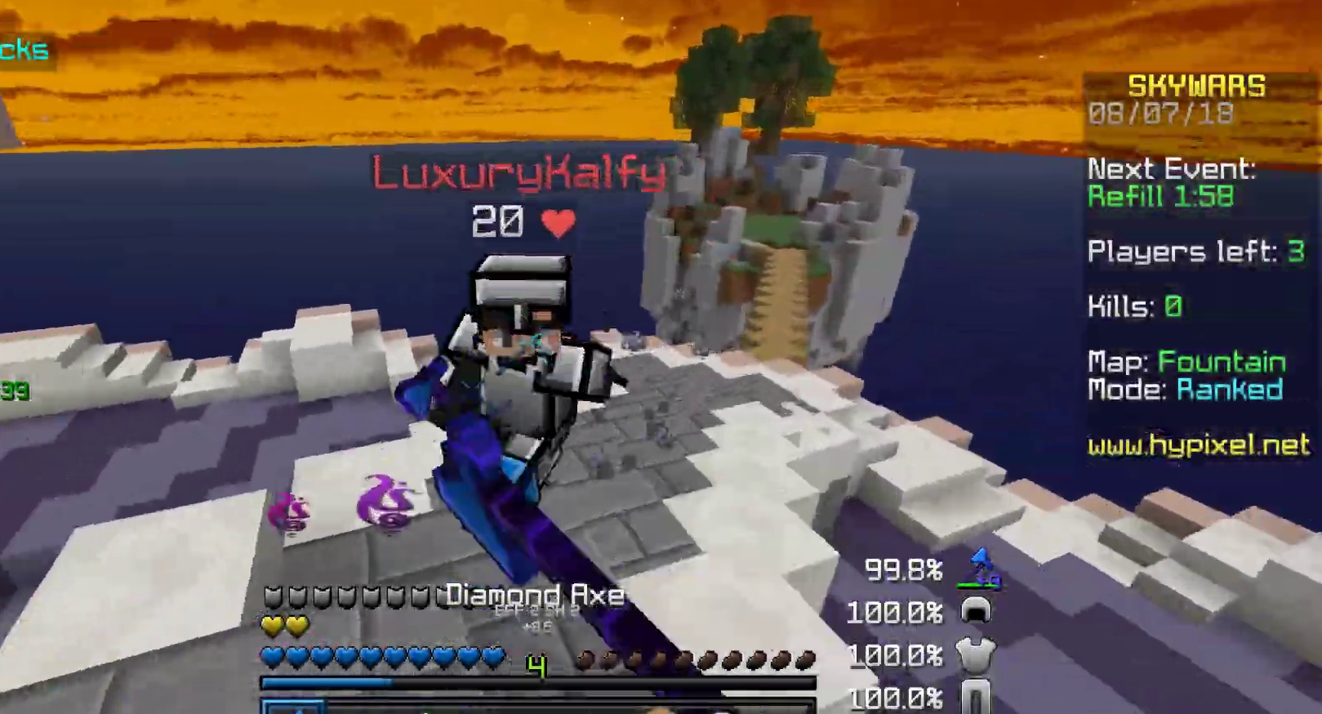
{"keys": ["a", "w"], "mouse": [], "events": [[117, "mouse_left", "down"], [150, "mouse_left", "up"], [217, "mouse_left", "down"], [267, "a", "down"], [300, "d", "up"], [300, "mouse_left", "up"], [350, "mouse_left", "down"], [417, "mouse_left", "up"]]}
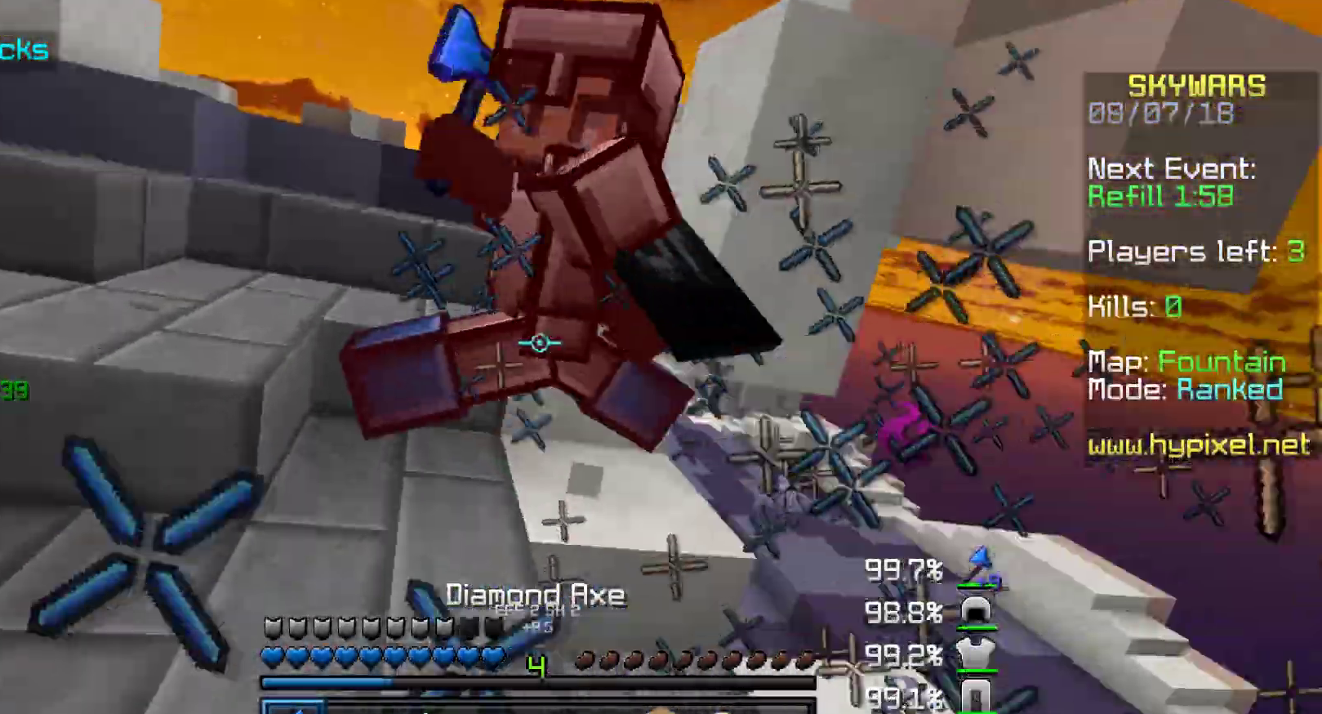
{"keys": ["a", "w"], "mouse": [], "events": [[17, "mouse_left", "down"], [50, "mouse_left", "up"], [150, "mouse_left", "down"], [200, "mouse_left", "up"], [267, "mouse_left", "down"], [267, "w", "up"], [317, "w", "down"], [350, "mouse_left", "up"], [450, "mouse_left", "down"], [500, "mouse_left", "up"]]}
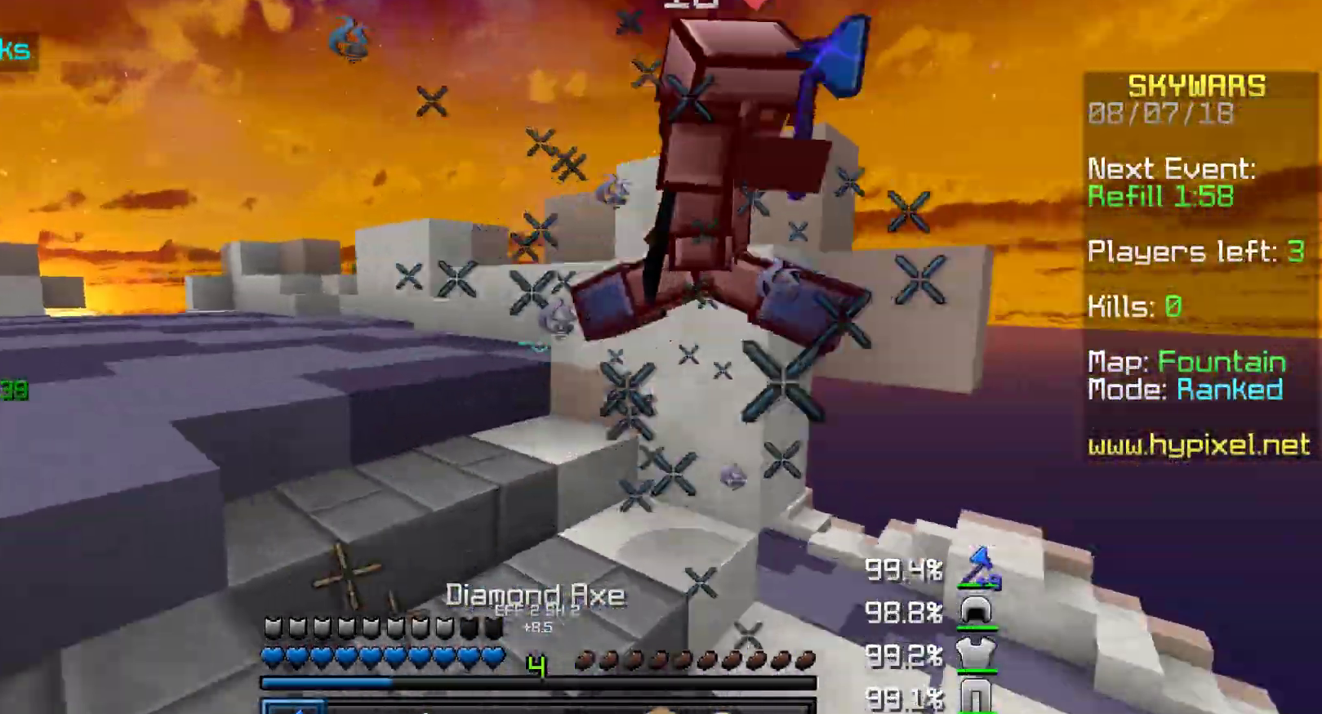
{"keys": ["a"], "mouse": ["left"], "events": [[117, "mouse_left", "down"], [150, "mouse_left", "up"], [300, "mouse_left", "down"], [300, "w", "up"], [367, "mouse_left", "up"], [467, "mouse_left", "down"]]}
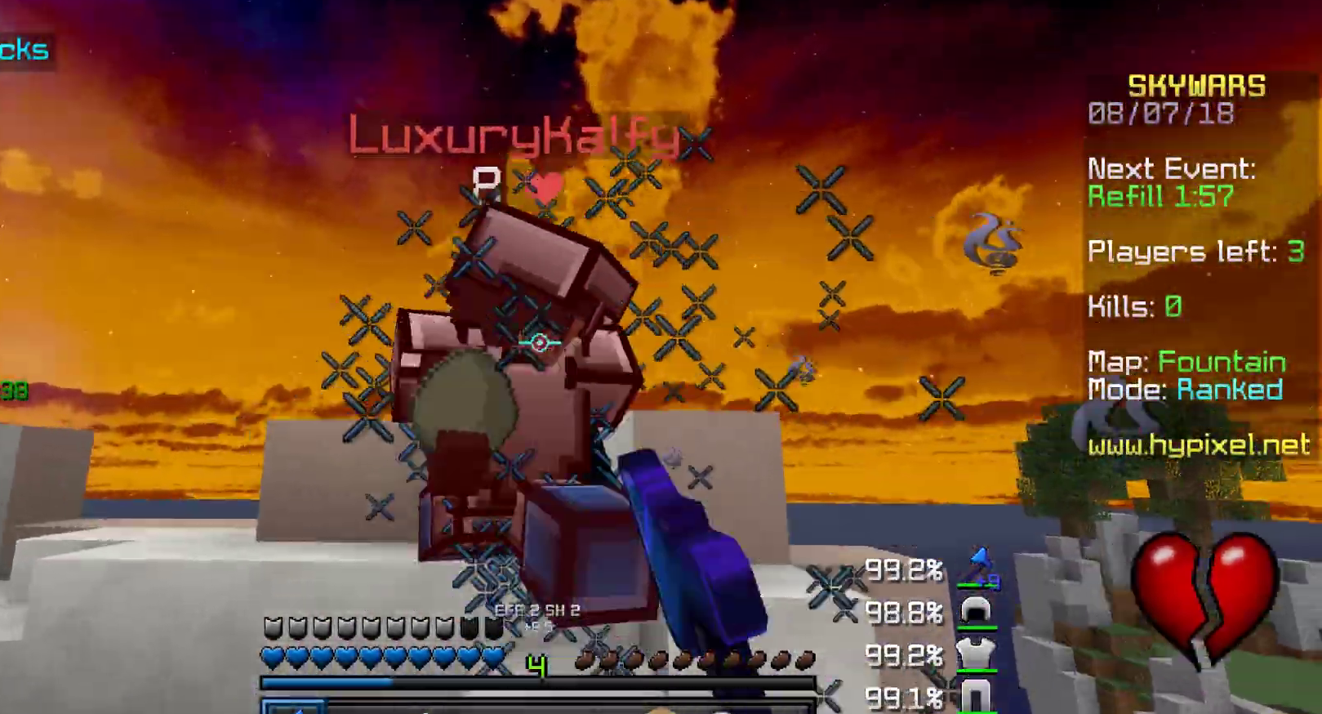
{"keys": ["d", "w"], "mouse": [], "events": [[50, "mouse_left", "up"], [100, "mouse_left", "down"], [200, "mouse_left", "up"], [267, "mouse_left", "down"], [350, "w", "down"], [400, "d", "down"], [400, "mouse_left", "up"], [467, "a", "up"]]}
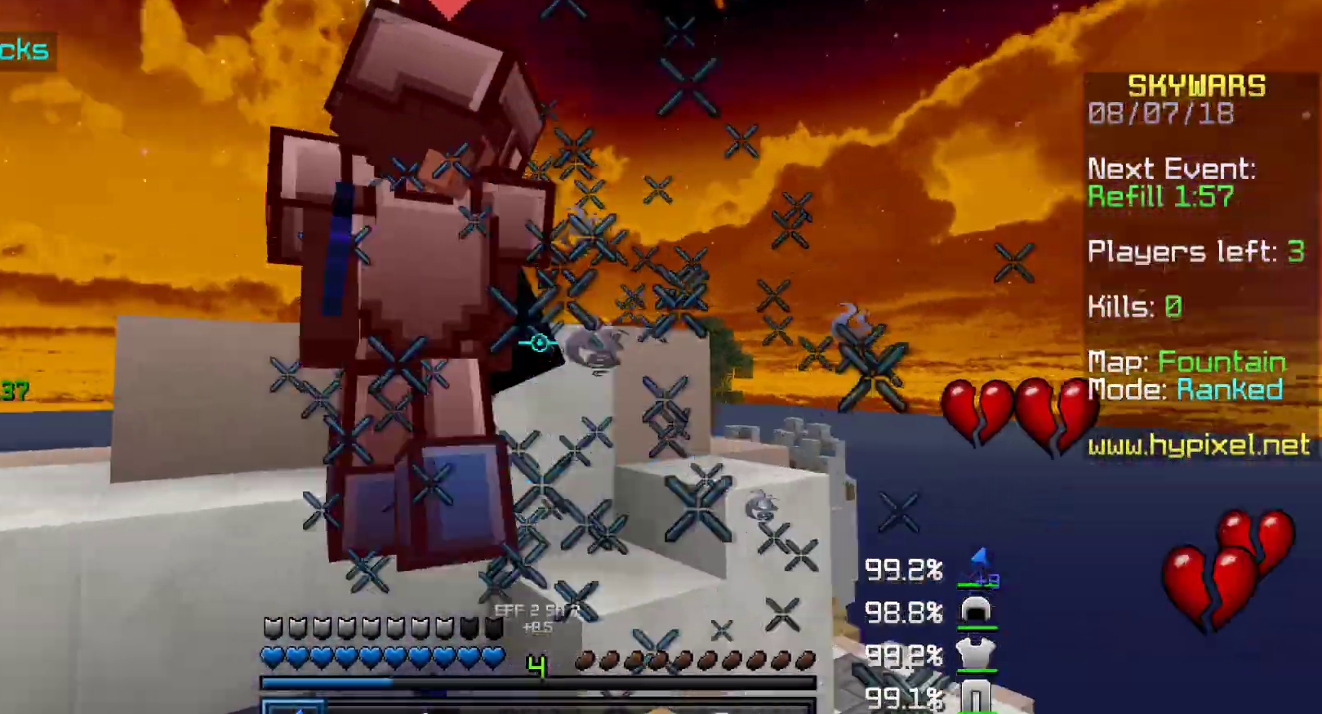
{"keys": ["a", "w"], "mouse": ["left"], "events": [[17, "mouse_left", "down"], [67, "mouse_left", "up"], [150, "mouse_left", "down"], [200, "a", "down"], [200, "d", "up"], [200, "mouse_left", "up"], [200, "w", "up"], [317, "mouse_left", "down"], [367, "mouse_left", "up"], [367, "w", "down"], [400, "mouse_left", "down"], [467, "mouse_left", "up"], [500, "mouse_left", "down"]]}
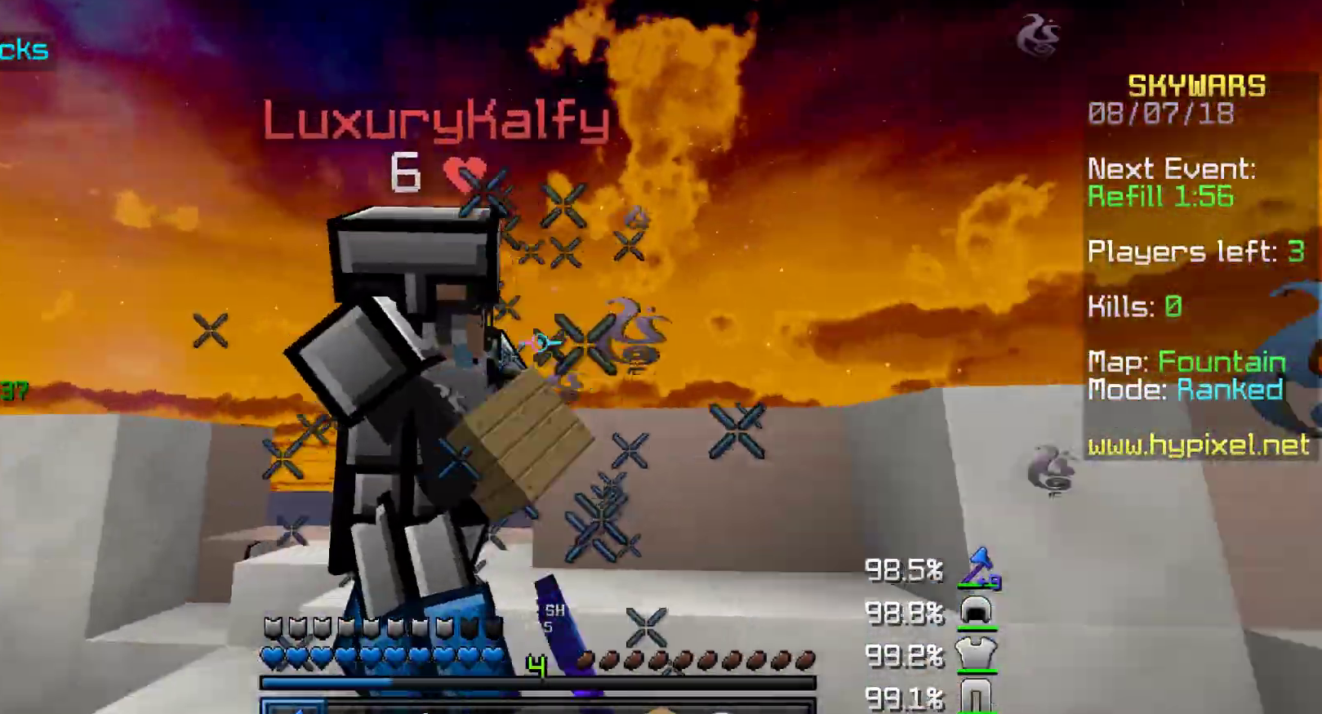
{"keys": ["a", "d", "s"], "mouse": ["left"], "events": [[50, "mouse_left", "up"], [117, "mouse_left", "down"], [167, "mouse_left", "up"], [217, "mouse_left", "down"], [217, "w", "up"], [250, "mouse_left", "up"], [300, "mouse_left", "down"], [350, "d", "down"], [350, "mouse_left", "up"], [350, "s", "down"], [467, "mouse_left", "down"]]}
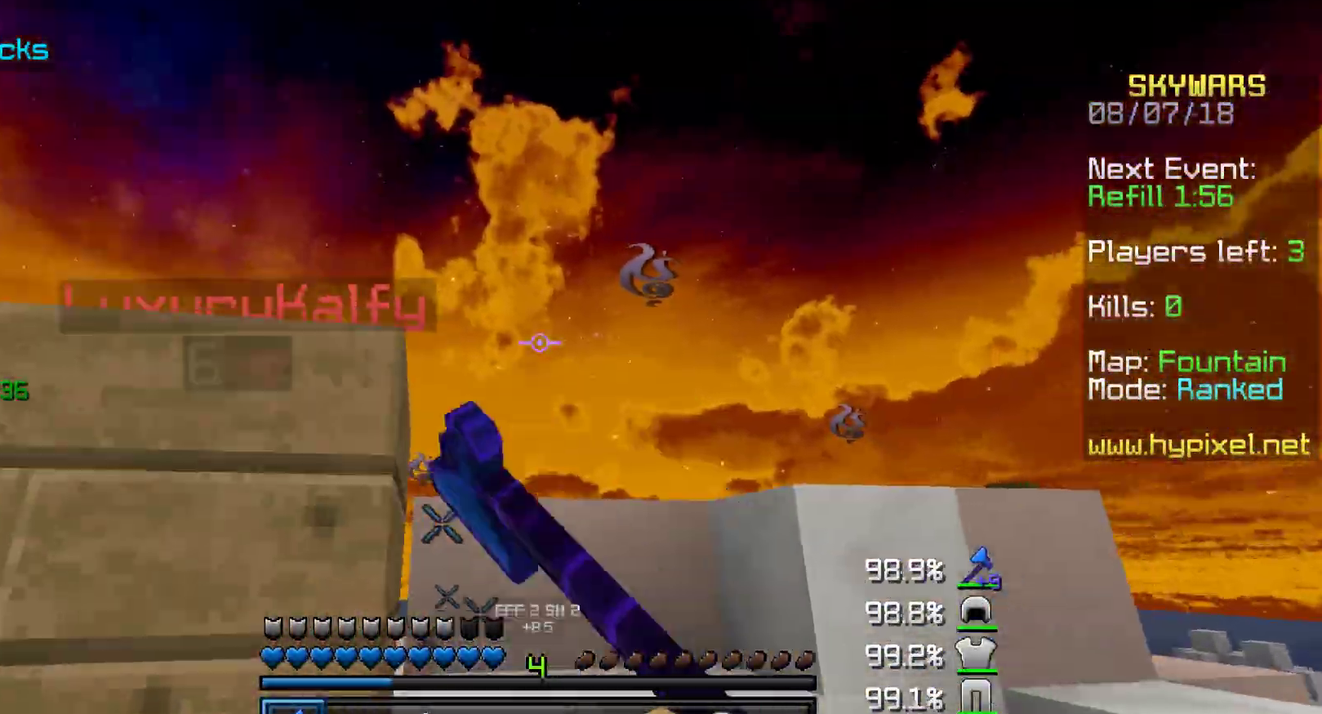
{"keys": ["a", "w"], "mouse": ["left"], "events": [[17, "s", "up"], [50, "mouse_left", "up"], [50, "w", "down"], [100, "d", "up"], [150, "mouse_left", "down"], [217, "mouse_left", "up"], [267, "mouse_left", "down"], [267, "w", "up"], [317, "mouse_left", "up"], [450, "mouse_left", "down"], [450, "w", "down"]]}
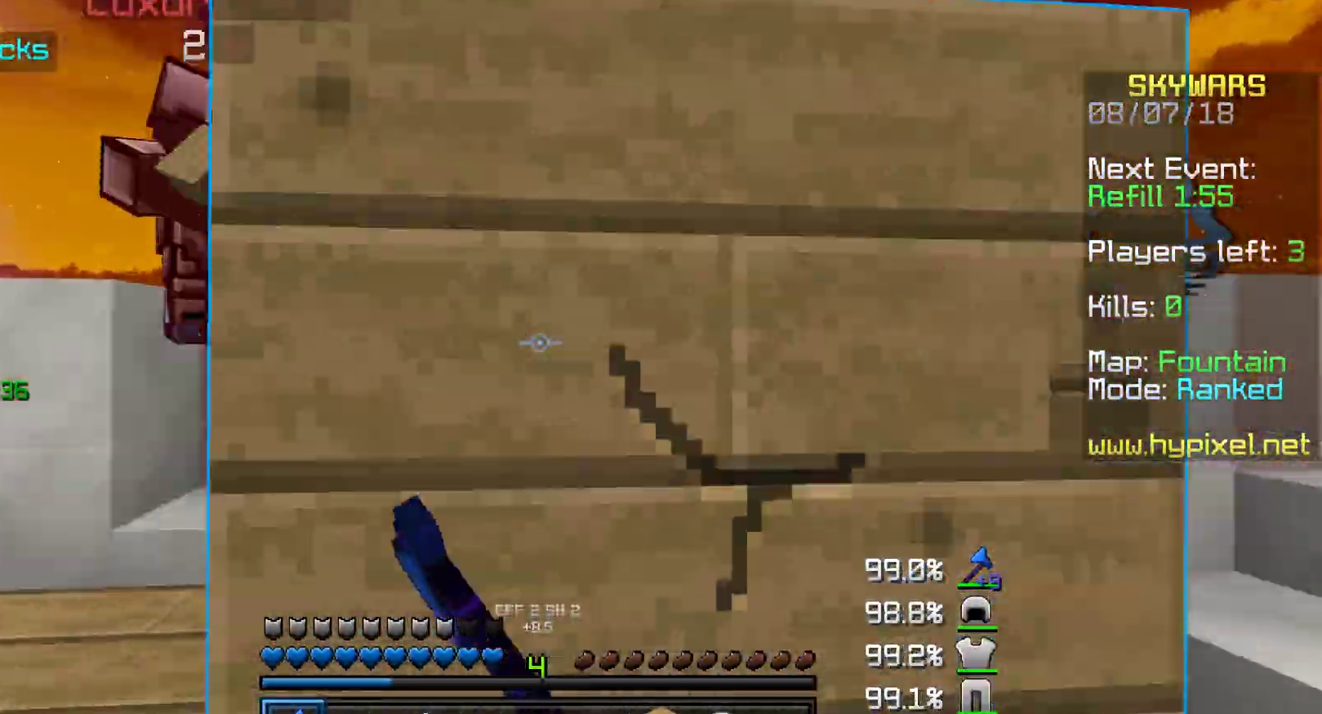
{"keys": ["a", "w"], "mouse": ["left"], "events": [[67, "mouse_left", "up"], [117, "mouse_left", "down"], [200, "mouse_left", "up"], [250, "mouse_left", "down"], [317, "mouse_left", "up"], [367, "mouse_left", "down"], [417, "mouse_left", "up"], [467, "mouse_left", "down"]]}
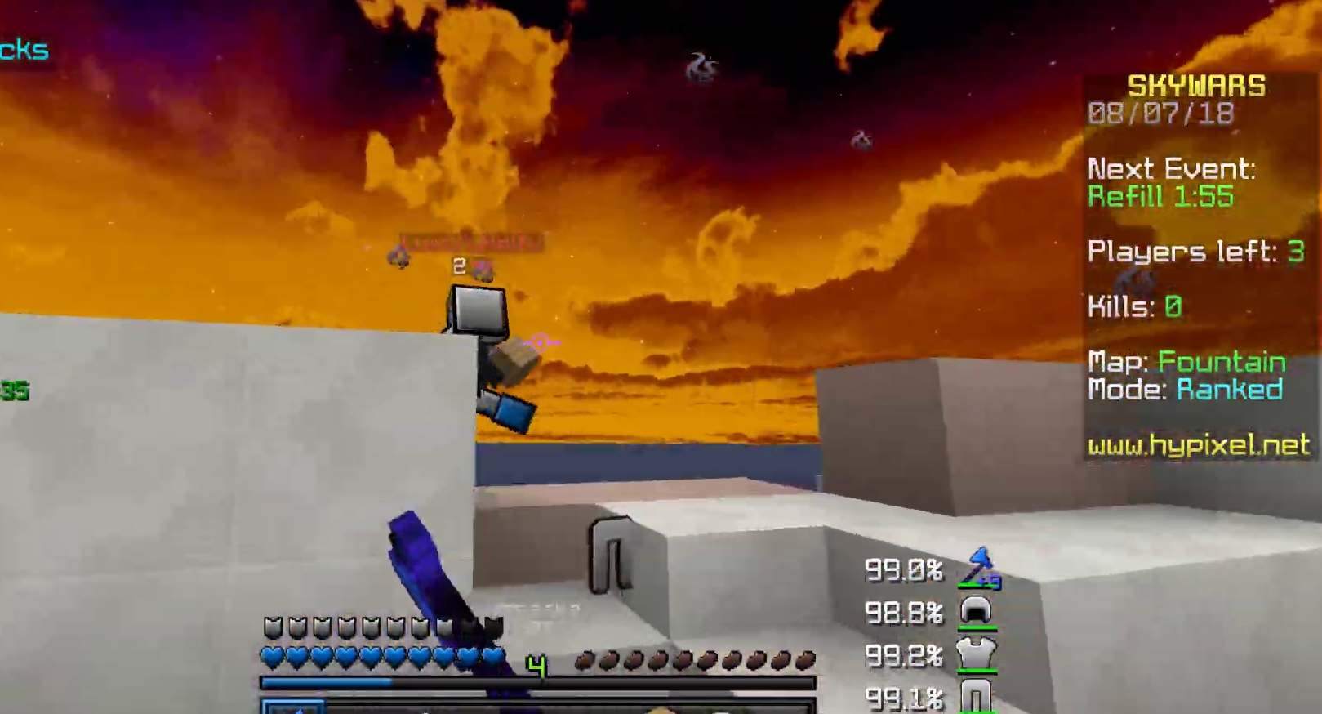
{"keys": ["d", "w"], "mouse": [], "events": [[17, "a", "up"], [17, "mouse_left", "up"], [100, "d", "down"], [100, "mouse_left", "down"], [217, "mouse_left", "up"]]}
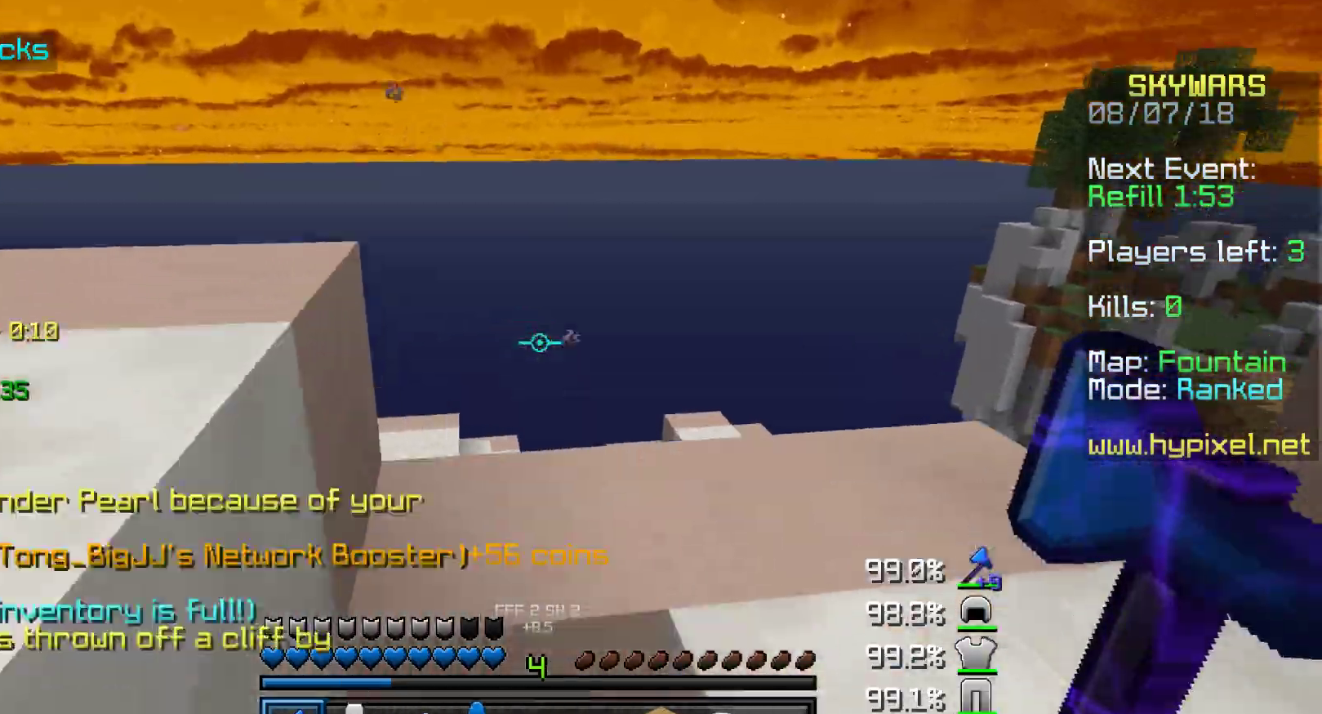
{"keys": ["d", "w"], "mouse": ["left"], "events": [[100, "d", "up"], [400, "d", "down"], [483, "mouse_left", "down"]]}
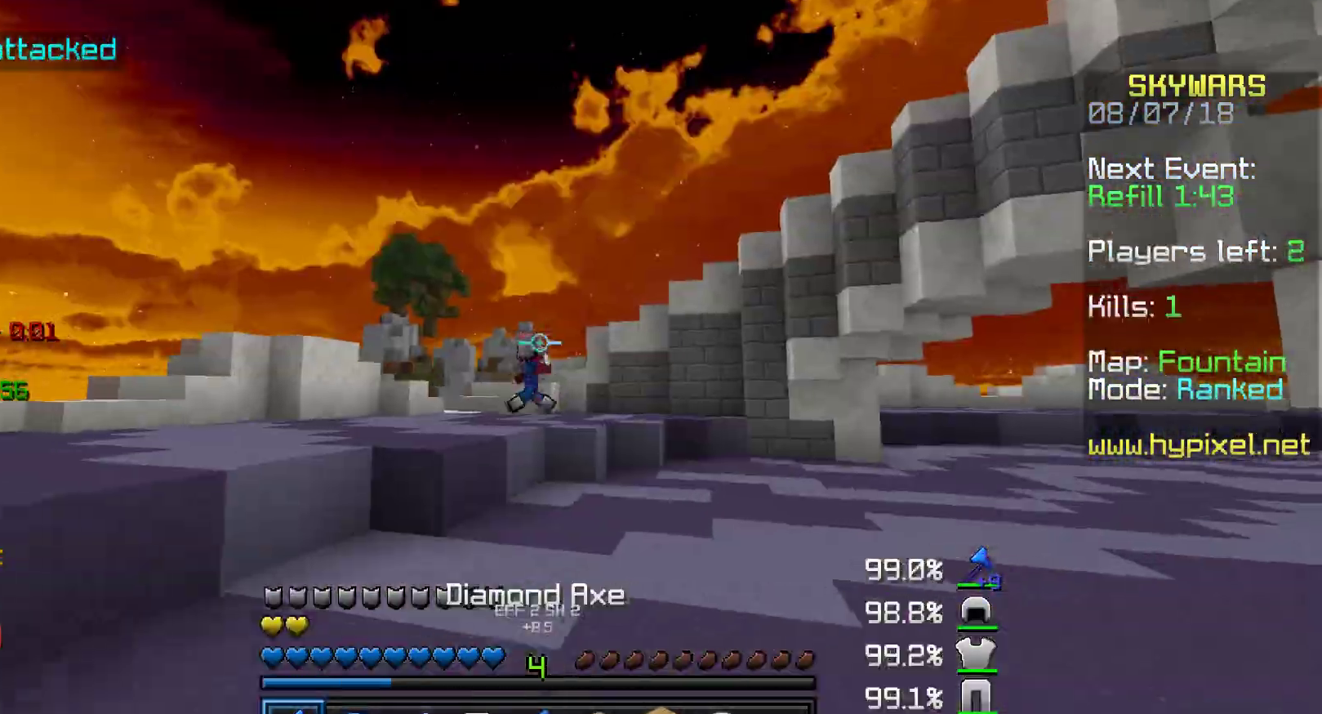
{"keys": ["a", "w"], "mouse": ["right"], "events": [[33, "mouse_left", "up"], [383, "d", "up"], [433, "a", "down"], [483, "mouse_right", "down"]]}
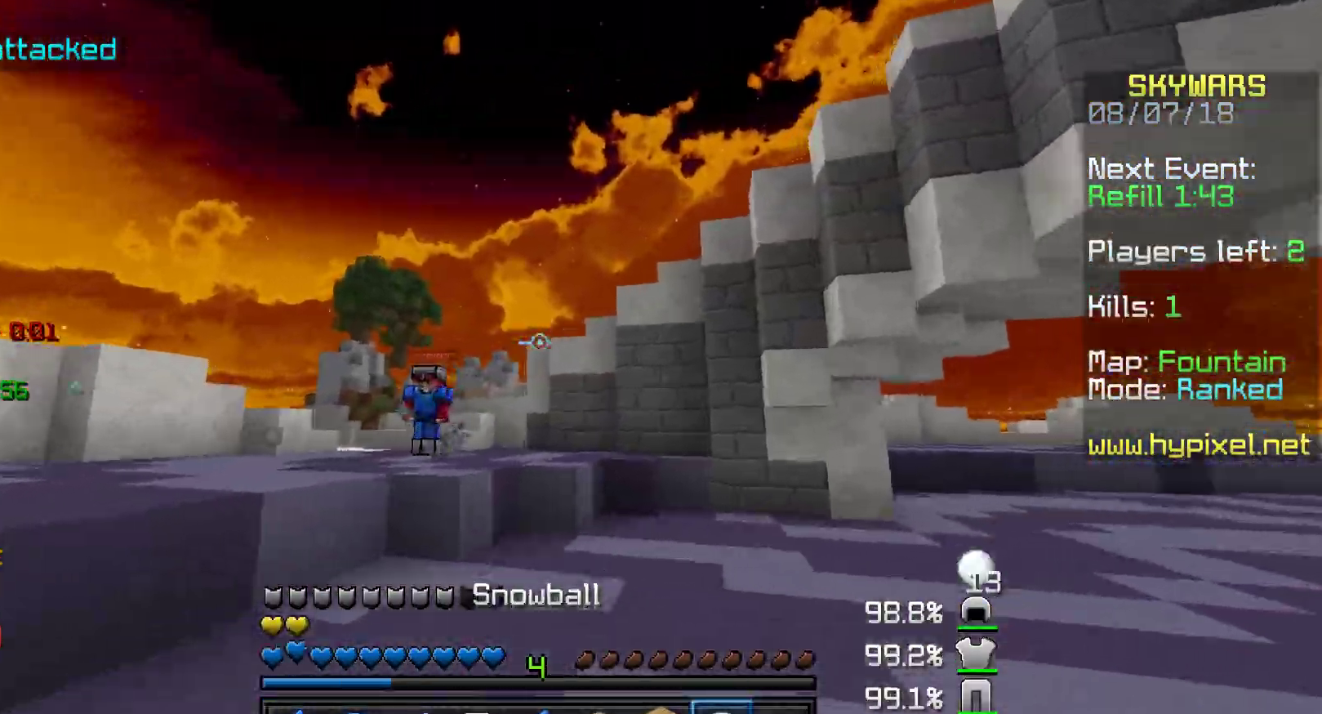
{"keys": ["w"], "mouse": ["left"], "events": [[83, "mouse_right", "up"], [350, "a", "up"], [483, "mouse_left", "down"]]}
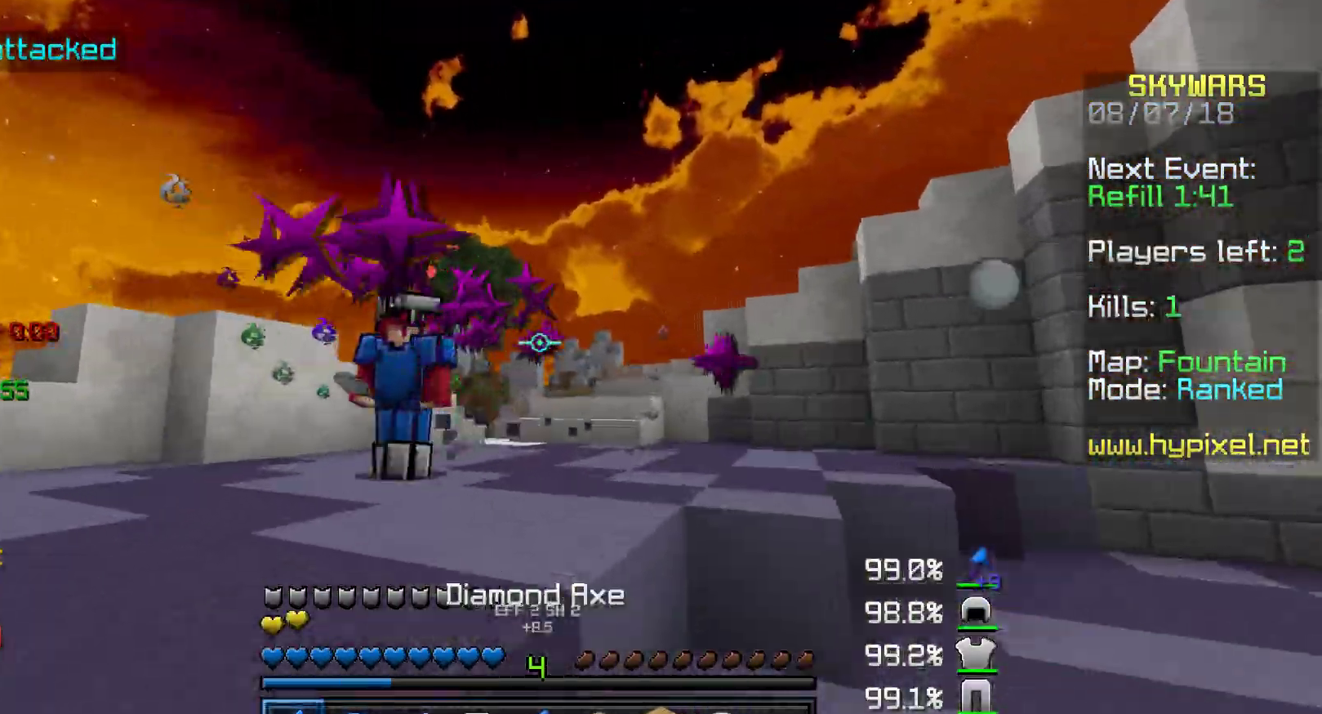
{"keys": ["a", "w"], "mouse": ["left"], "events": [[33, "d", "down"], [33, "mouse_left", "up"], [83, "mouse_left", "down"], [200, "mouse_left", "up"], [233, "mouse_left", "down"], [333, "a", "down"], [333, "mouse_left", "up"], [433, "d", "up"], [433, "mouse_left", "down"]]}
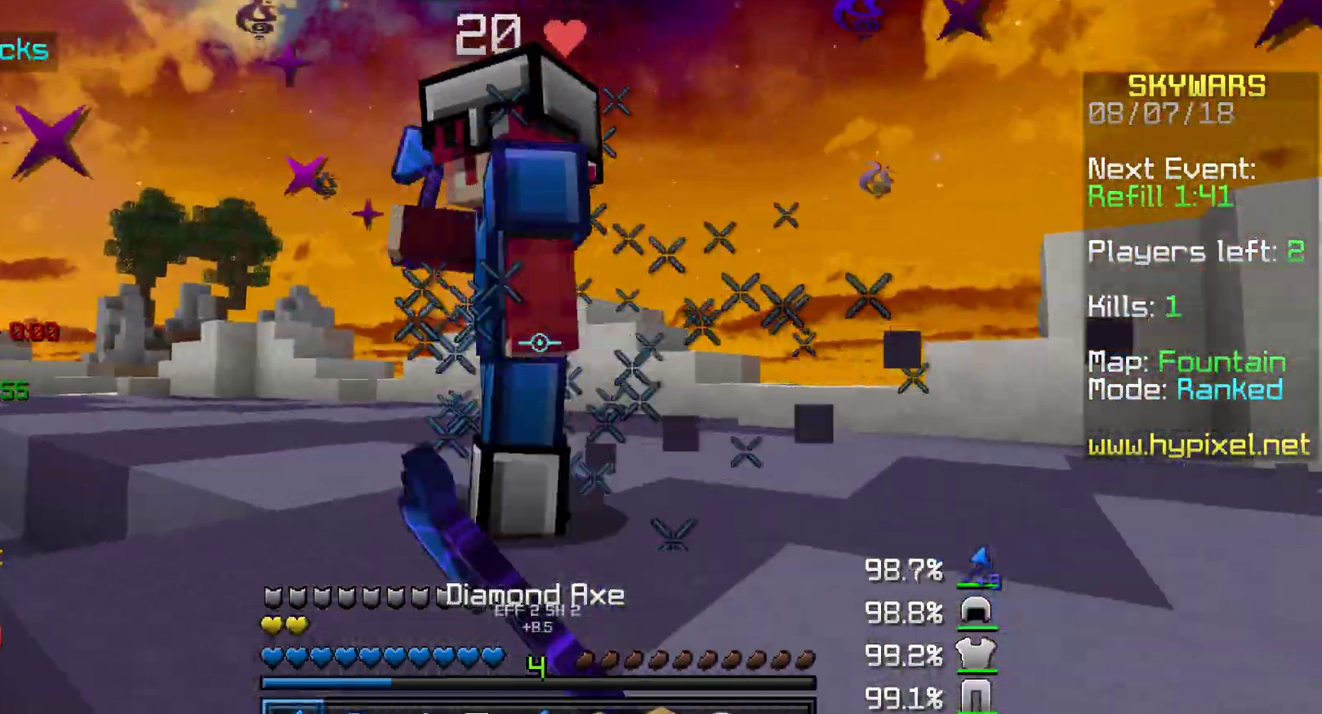
{"keys": ["a", "w"], "mouse": ["left"], "events": [[33, "mouse_left", "up"], [83, "mouse_left", "down"], [133, "w", "up"], [183, "mouse_left", "up"], [233, "mouse_left", "down"], [283, "mouse_left", "up"], [350, "w", "down"], [383, "mouse_left", "down"], [433, "mouse_left", "up"], [483, "mouse_left", "down"]]}
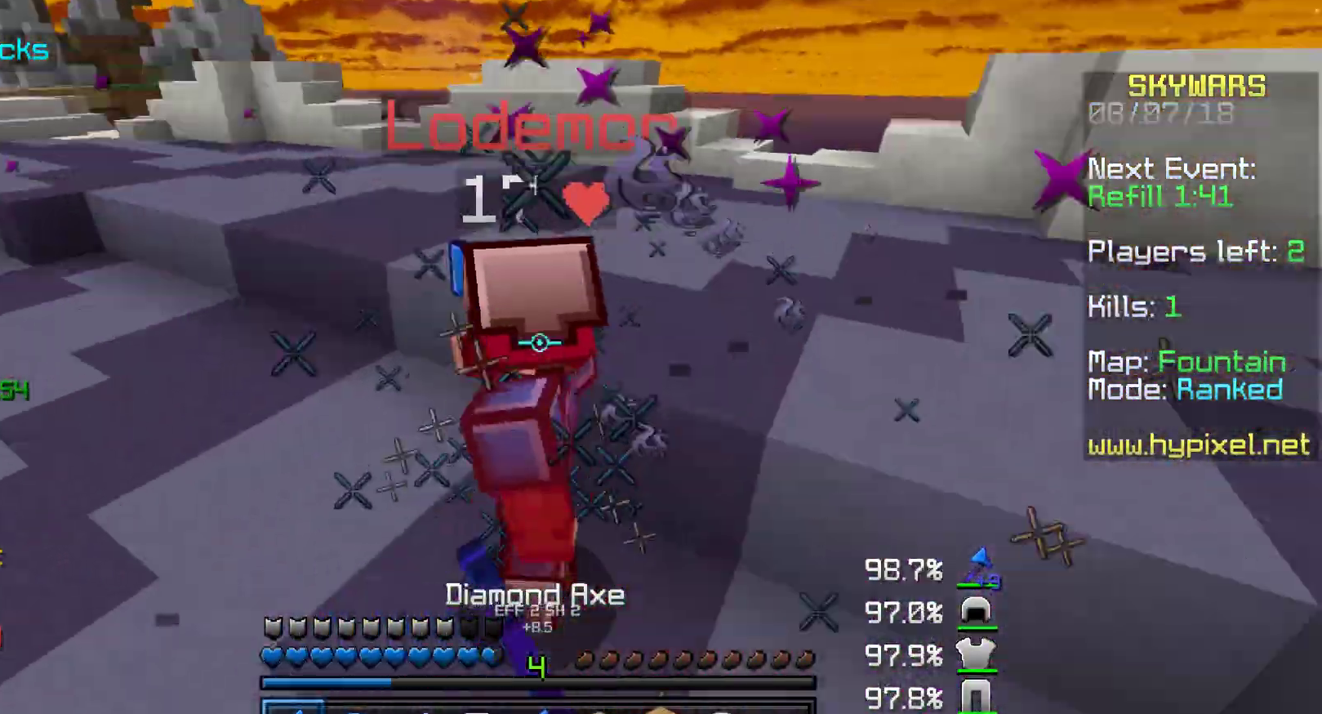
{"keys": ["a", "w"], "mouse": ["left"], "events": [[83, "mouse_left", "up"], [183, "mouse_left", "down"], [283, "mouse_left", "up"], [317, "mouse_left", "down"], [400, "mouse_left", "up"], [483, "mouse_left", "down"]]}
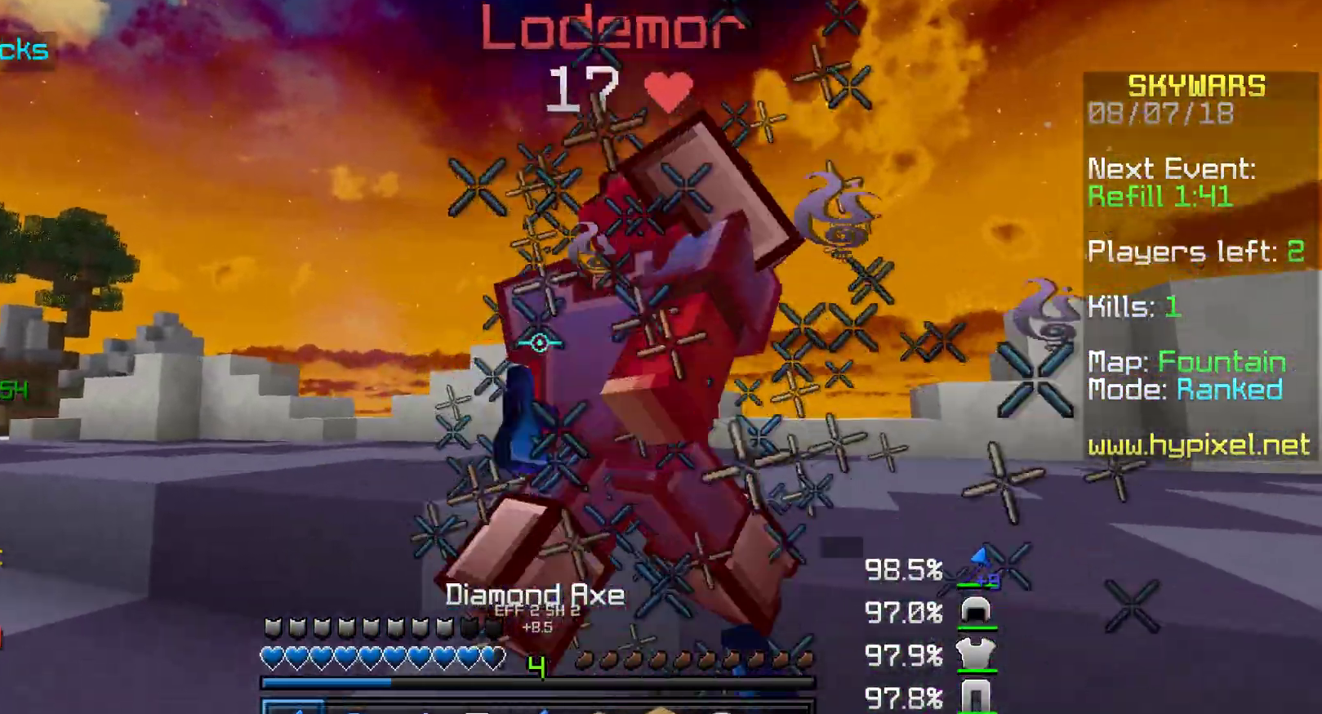
{"keys": ["a"], "mouse": ["left"], "events": [[83, "mouse_left", "up"], [83, "w", "up"], [133, "mouse_left", "down"], [200, "mouse_left", "up"], [350, "mouse_left", "down"], [383, "mouse_left", "up"], [483, "mouse_left", "down"]]}
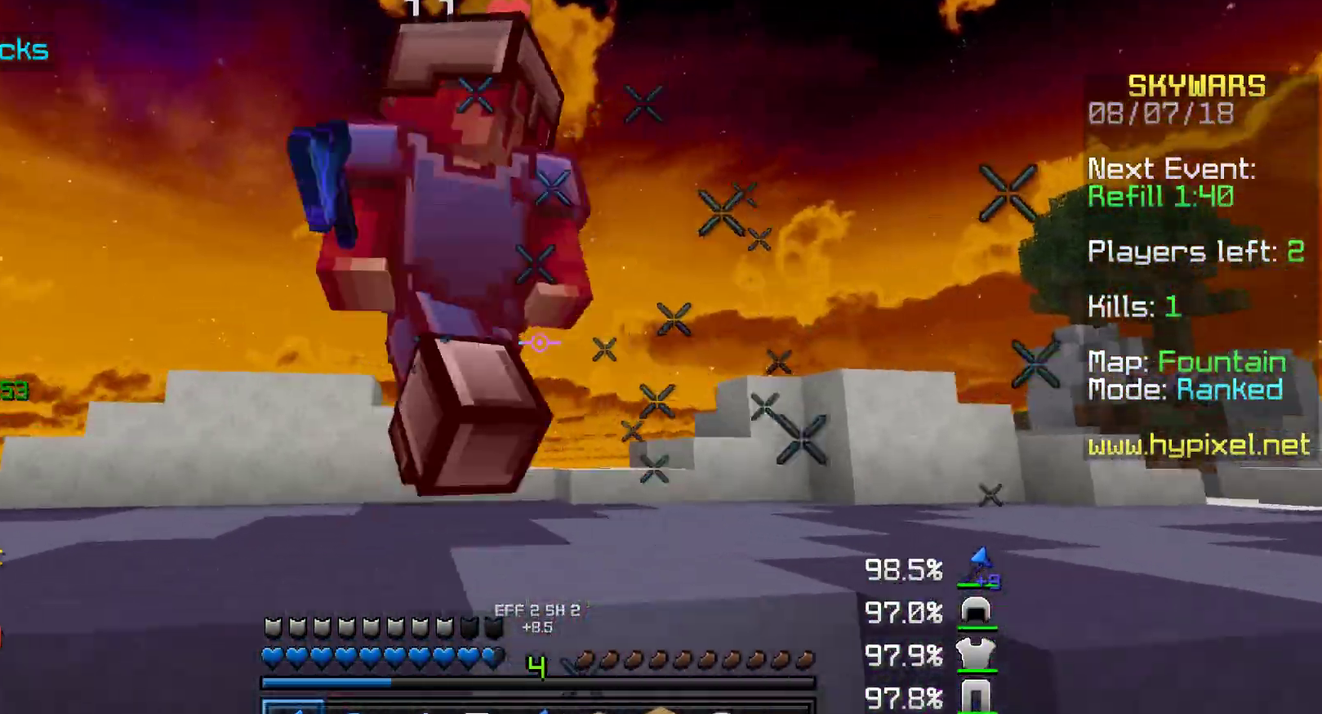
{"keys": ["a", "w"], "mouse": [], "events": [[50, "mouse_left", "up"], [150, "mouse_left", "down"], [233, "mouse_left", "up"], [283, "mouse_left", "down"], [450, "mouse_left", "up"], [500, "w", "down"]]}
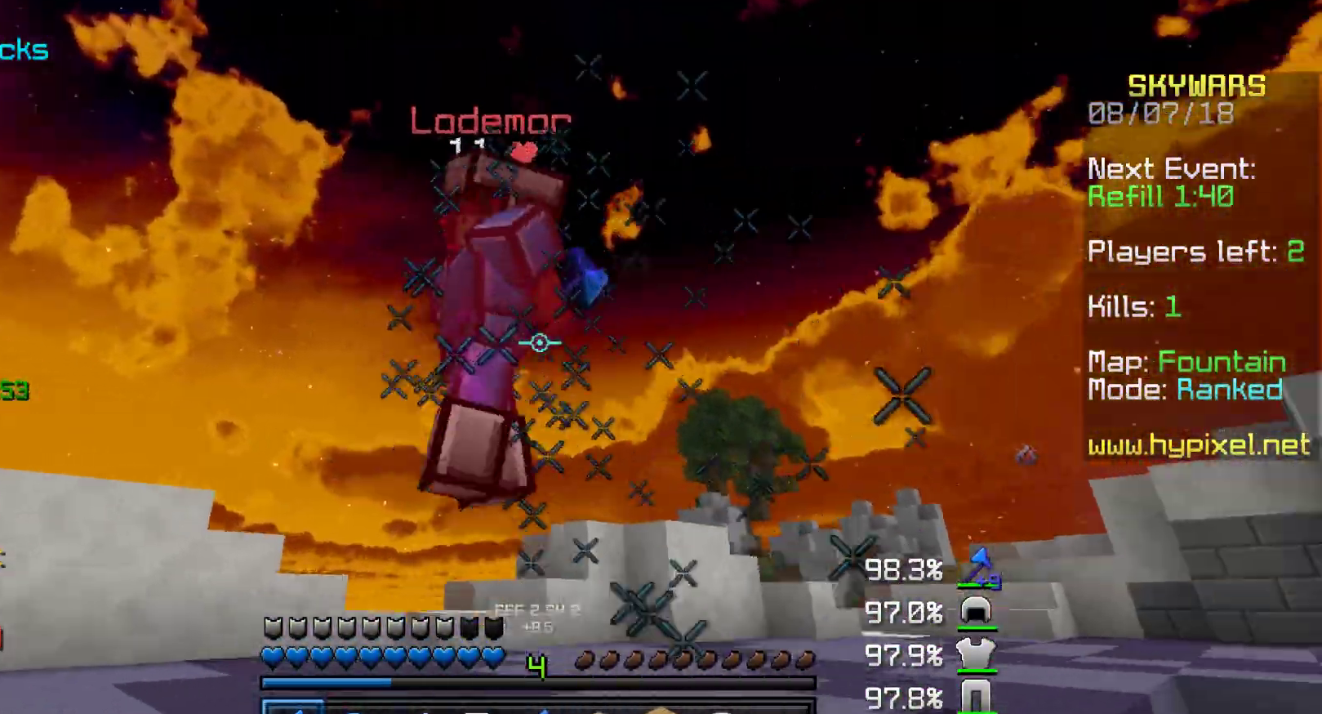
{"keys": ["d", "w"], "mouse": [], "events": [[33, "mouse_left", "down"], [83, "mouse_left", "up"], [200, "mouse_left", "down"], [300, "mouse_left", "up"], [383, "a", "up"], [383, "d", "down"], [383, "mouse_left", "down"], [450, "mouse_left", "up"]]}
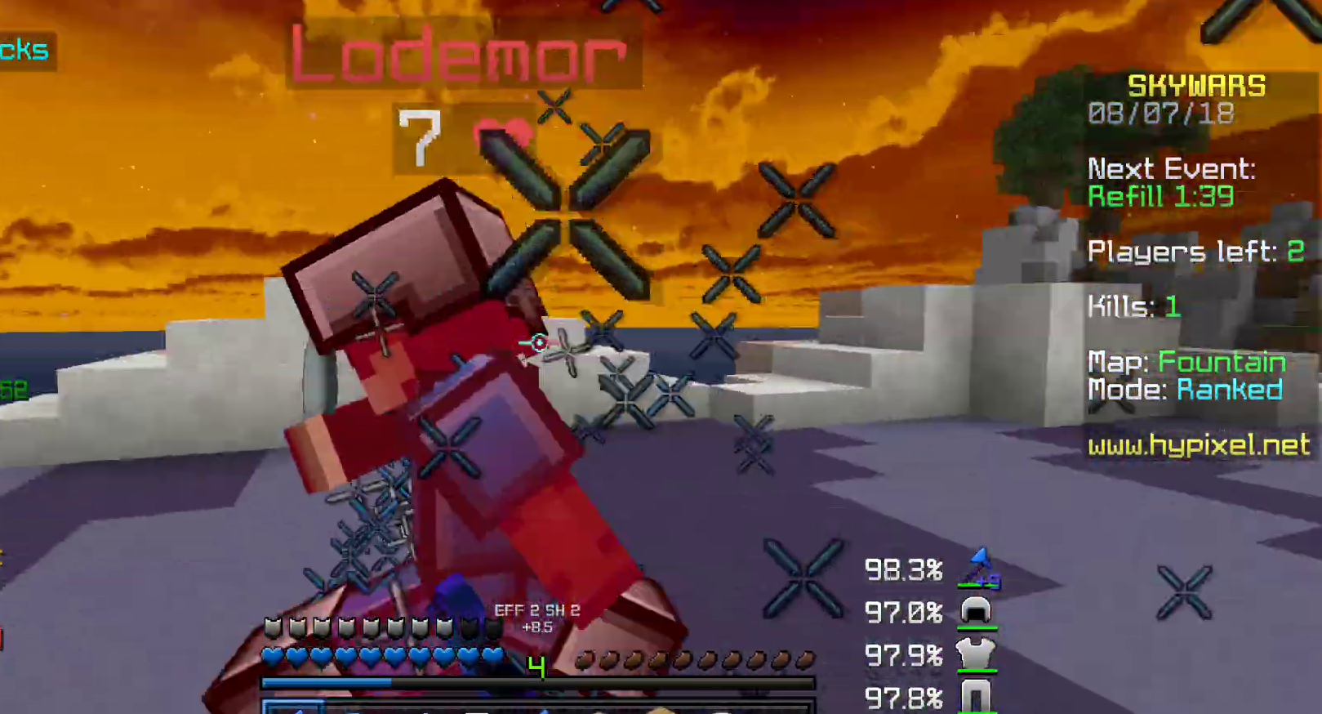
{"keys": ["a", "w"], "mouse": [], "events": [[50, "mouse_left", "down"], [100, "d", "up"], [100, "mouse_left", "up"], [150, "a", "down"], [183, "mouse_left", "down"], [217, "mouse_left", "up"], [283, "mouse_left", "down"], [333, "mouse_left", "up"], [383, "mouse_left", "down"], [433, "mouse_left", "up"]]}
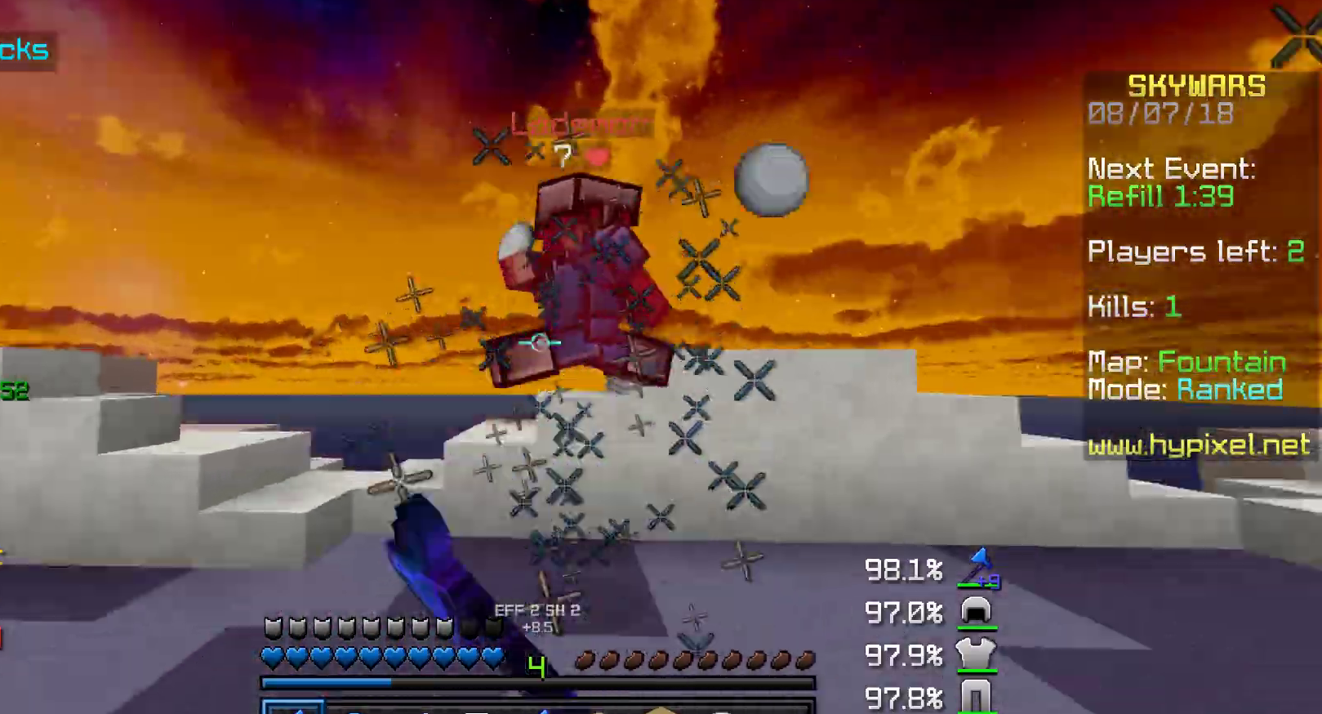
{"keys": ["a", "w"], "mouse": [], "events": [[33, "mouse_left", "down"], [100, "mouse_left", "up"], [200, "mouse_left", "down"], [283, "mouse_left", "up"], [333, "mouse_left", "down"], [450, "mouse_left", "up"]]}
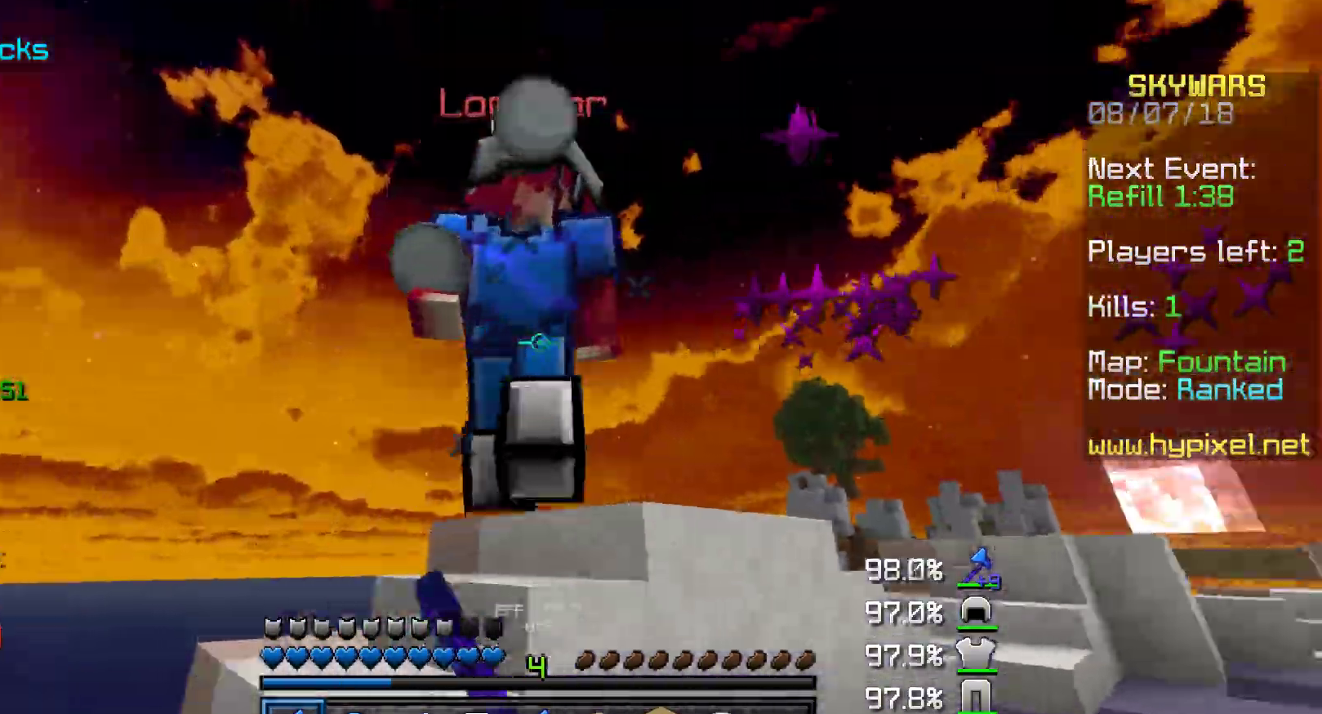
{"keys": ["d", "w"], "mouse": ["left"], "events": [[50, "mouse_left", "down"], [100, "mouse_left", "up"], [100, "w", "up"], [200, "d", "down"], [200, "mouse_left", "down"], [250, "mouse_left", "up"], [300, "a", "up"], [400, "mouse_left", "down"], [433, "mouse_left", "up"], [483, "mouse_left", "down"], [500, "w", "down"]]}
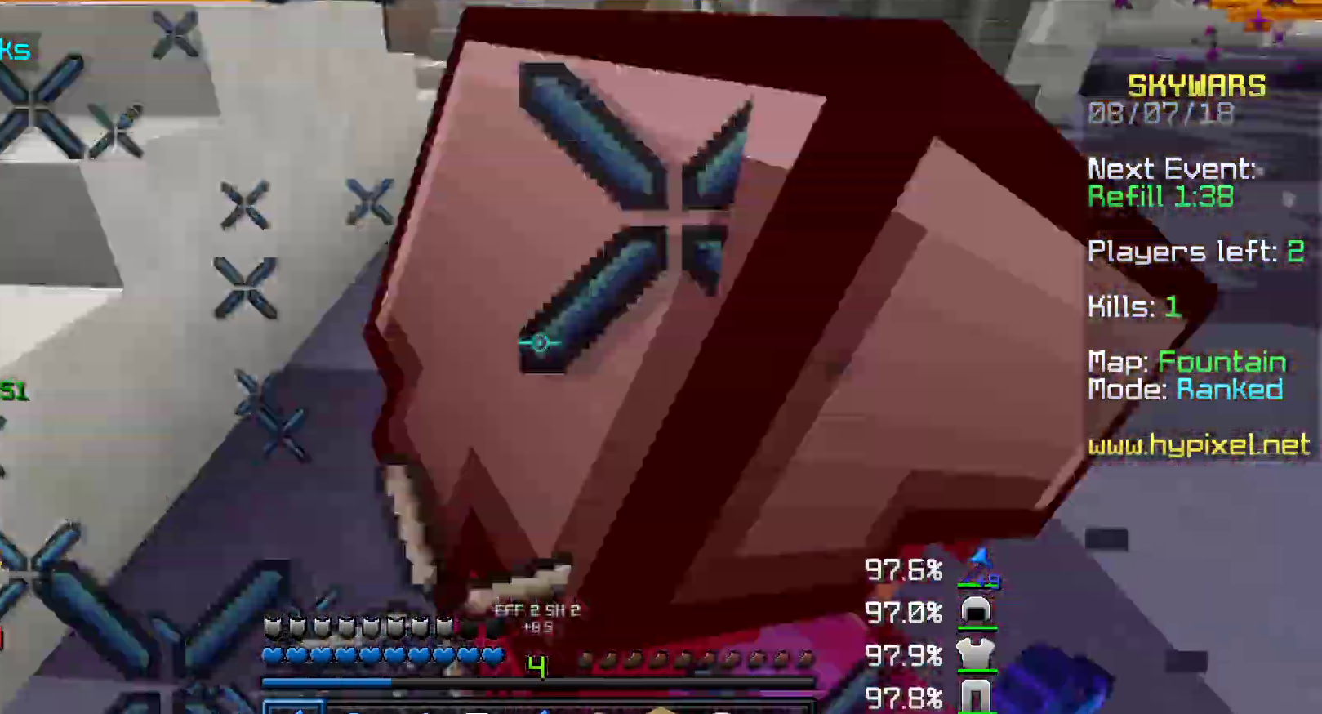
{"keys": ["d"], "mouse": ["left"], "events": [[83, "mouse_left", "up"], [133, "mouse_left", "down"], [217, "mouse_left", "up"], [267, "mouse_left", "down"], [333, "mouse_left", "up"], [333, "w", "up"], [433, "mouse_left", "down"]]}
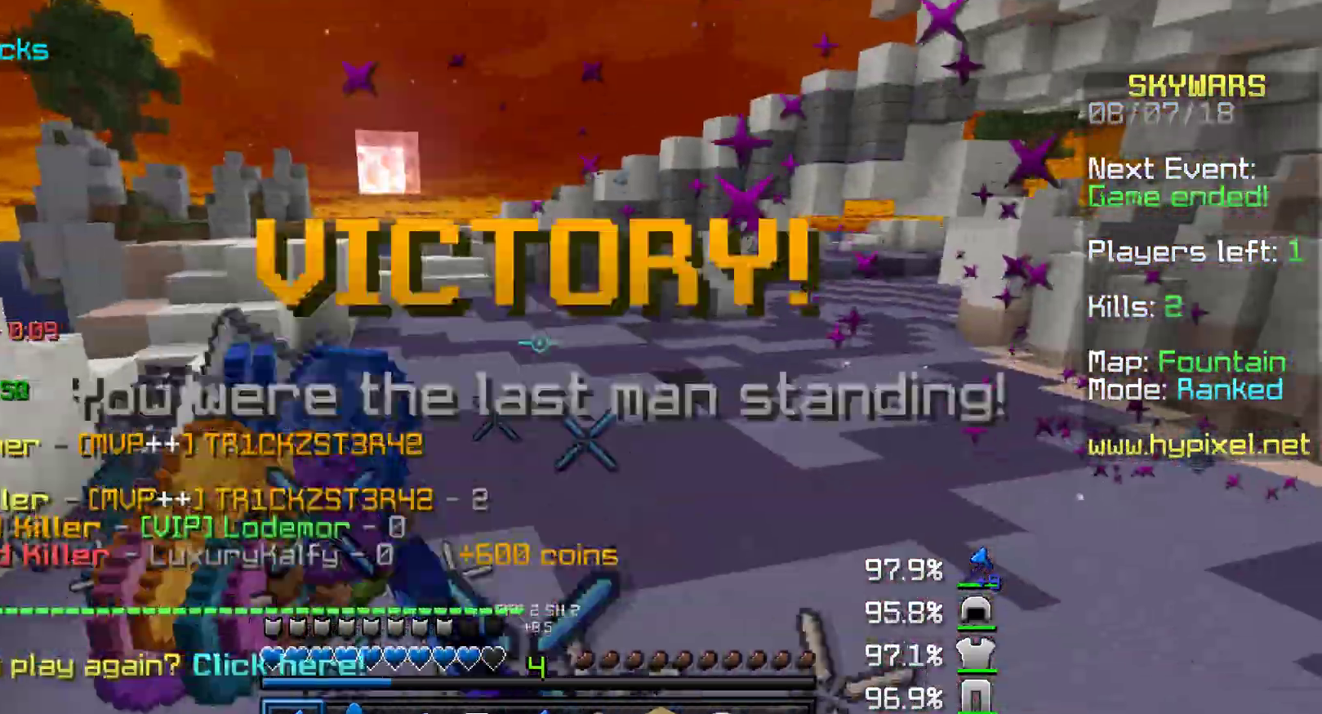
{"keys": ["d", "w"], "mouse": [], "events": [[17, "mouse_left", "up"], [17, "w", "down"], [83, "mouse_left", "down"], [200, "mouse_left", "up"], [233, "mouse_left", "down"], [283, "mouse_left", "up"], [300, "mouse_left", "down"], [367, "mouse_left", "up"]]}
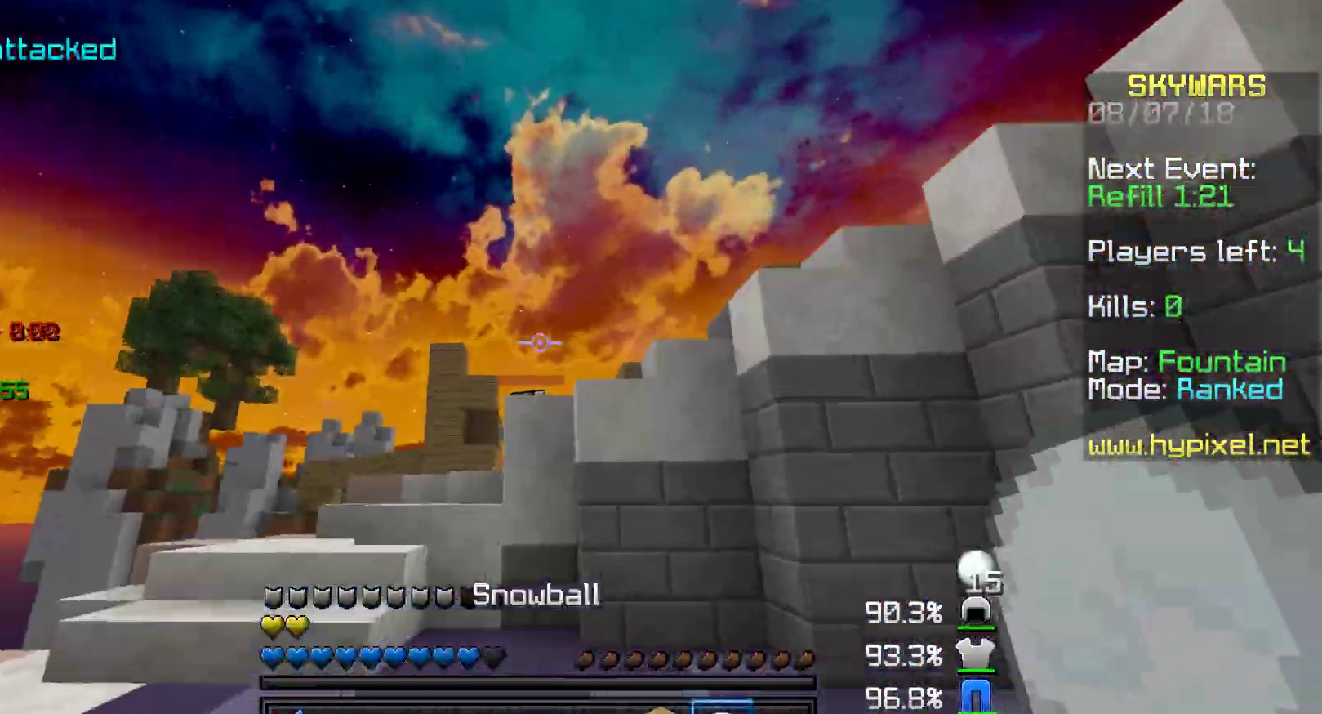
{"keys": ["d", "w"], "mouse": [], "events": [[117, "mouse_right", "down"], [217, "mouse_right", "up"], [317, "d", "up"], [317, "mouse_left", "down"], [417, "mouse_left", "up"], [450, "d", "down"]]}
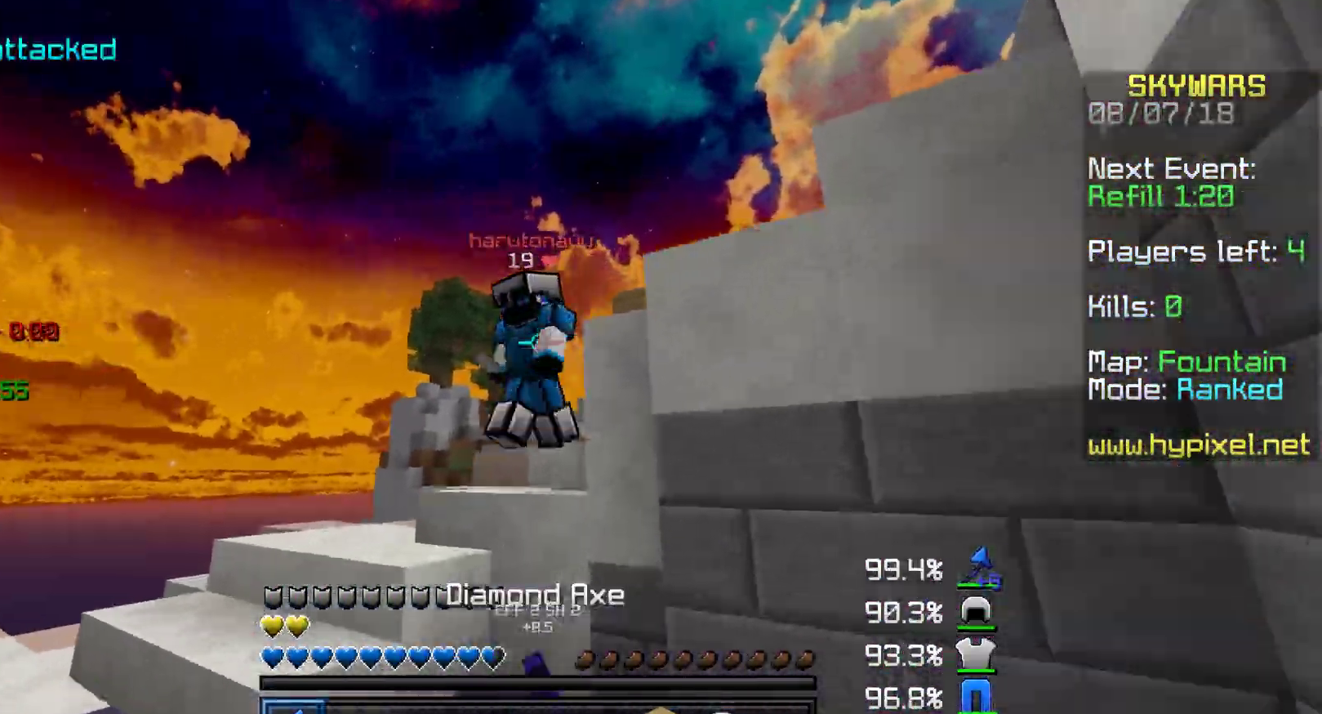
{"keys": ["d"], "mouse": [], "events": [[17, "mouse_left", "down"], [67, "mouse_left", "up"], [167, "mouse_left", "down"], [250, "mouse_left", "up"], [367, "mouse_left", "down"], [417, "mouse_left", "up"], [417, "w", "up"]]}
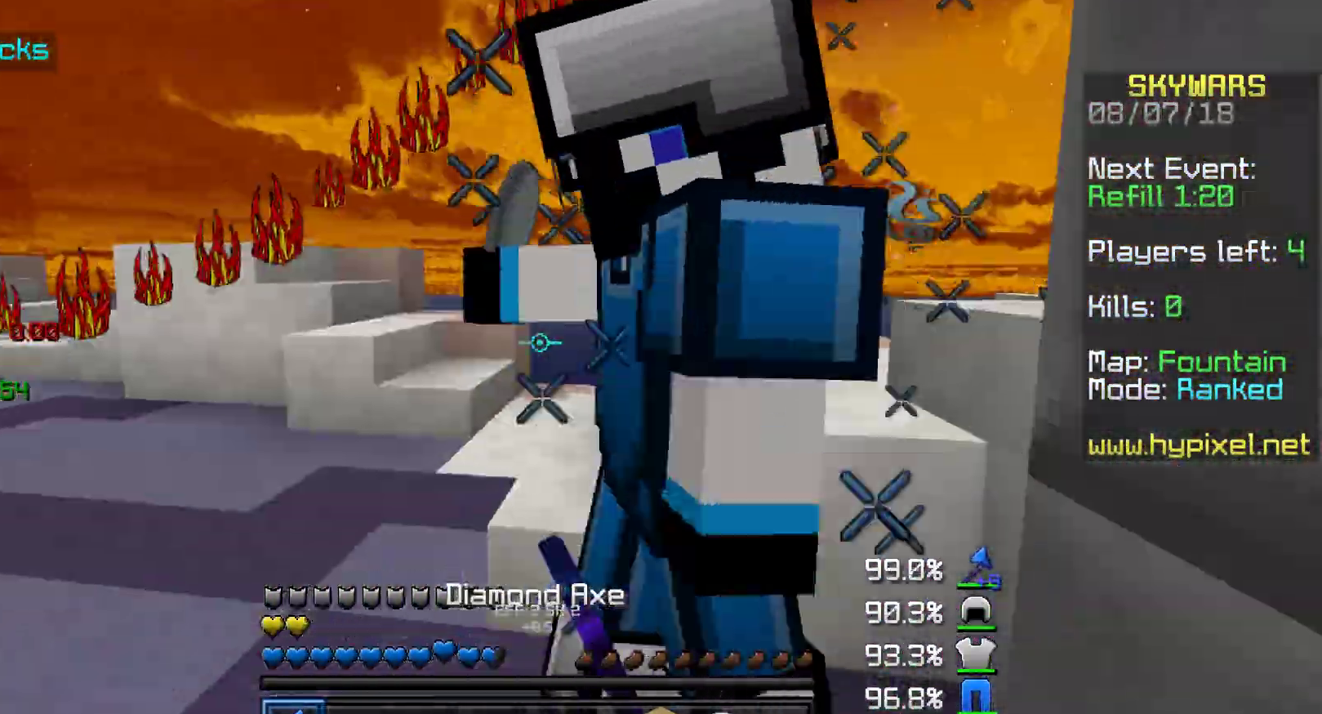
{"keys": ["a"], "mouse": [], "events": [[17, "a", "down"], [17, "mouse_left", "down"], [17, "s", "down"], [50, "mouse_left", "up"], [167, "mouse_left", "down"], [217, "mouse_left", "up"], [217, "s", "up"], [317, "d", "up"], [317, "mouse_left", "down"], [350, "mouse_left", "up"], [417, "mouse_left", "down"], [467, "mouse_left", "up"]]}
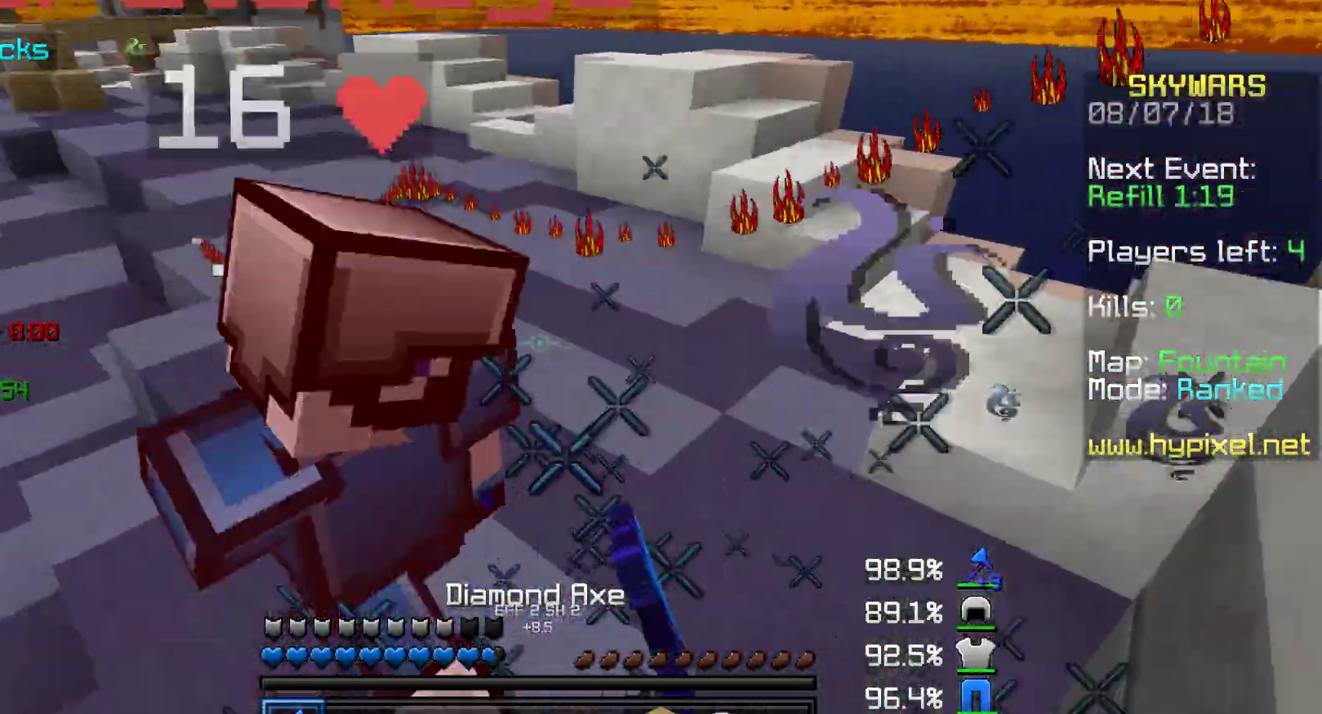
{"keys": ["a", "w"], "mouse": ["left"], "events": [[67, "mouse_left", "down"], [117, "mouse_left", "up"], [150, "w", "down"], [217, "mouse_left", "down"], [267, "mouse_left", "up"], [367, "mouse_left", "down"], [417, "mouse_left", "up"], [500, "mouse_left", "down"]]}
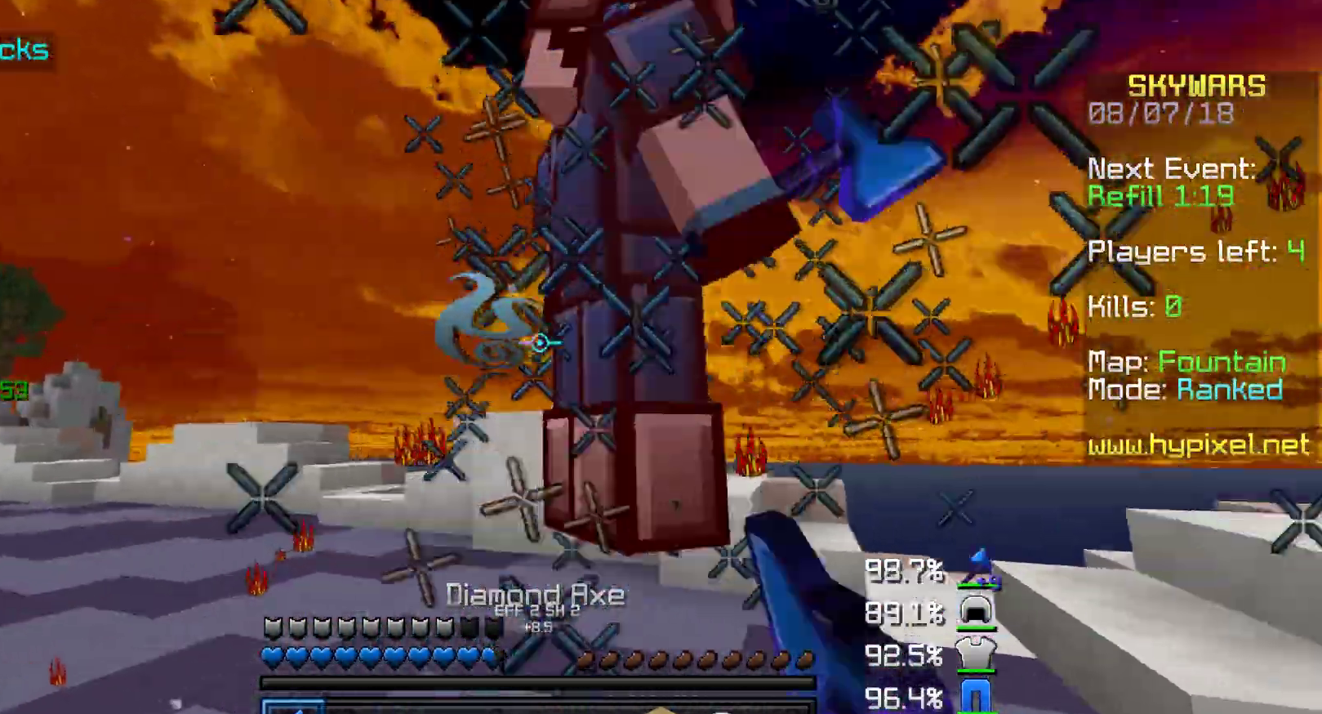
{"keys": ["a", "w"], "mouse": [], "events": [[67, "mouse_left", "up"], [167, "mouse_left", "down"], [267, "mouse_left", "up"], [300, "mouse_left", "down"], [467, "mouse_left", "up"]]}
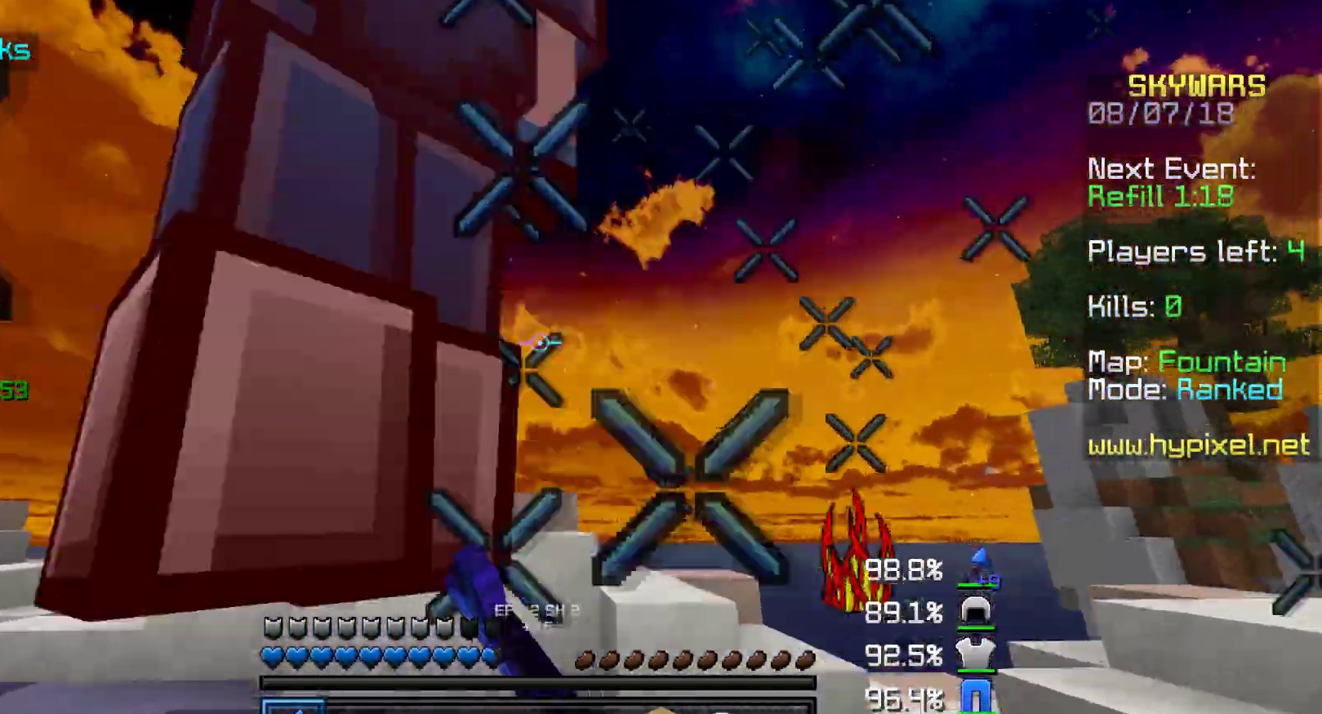
{"keys": ["a"], "mouse": [], "events": [[17, "mouse_left", "down"], [67, "mouse_left", "up"], [100, "mouse_left", "down"], [167, "mouse_left", "up"], [217, "mouse_left", "down"], [317, "mouse_left", "up"], [367, "mouse_left", "down"], [400, "mouse_left", "up"], [400, "w", "up"]]}
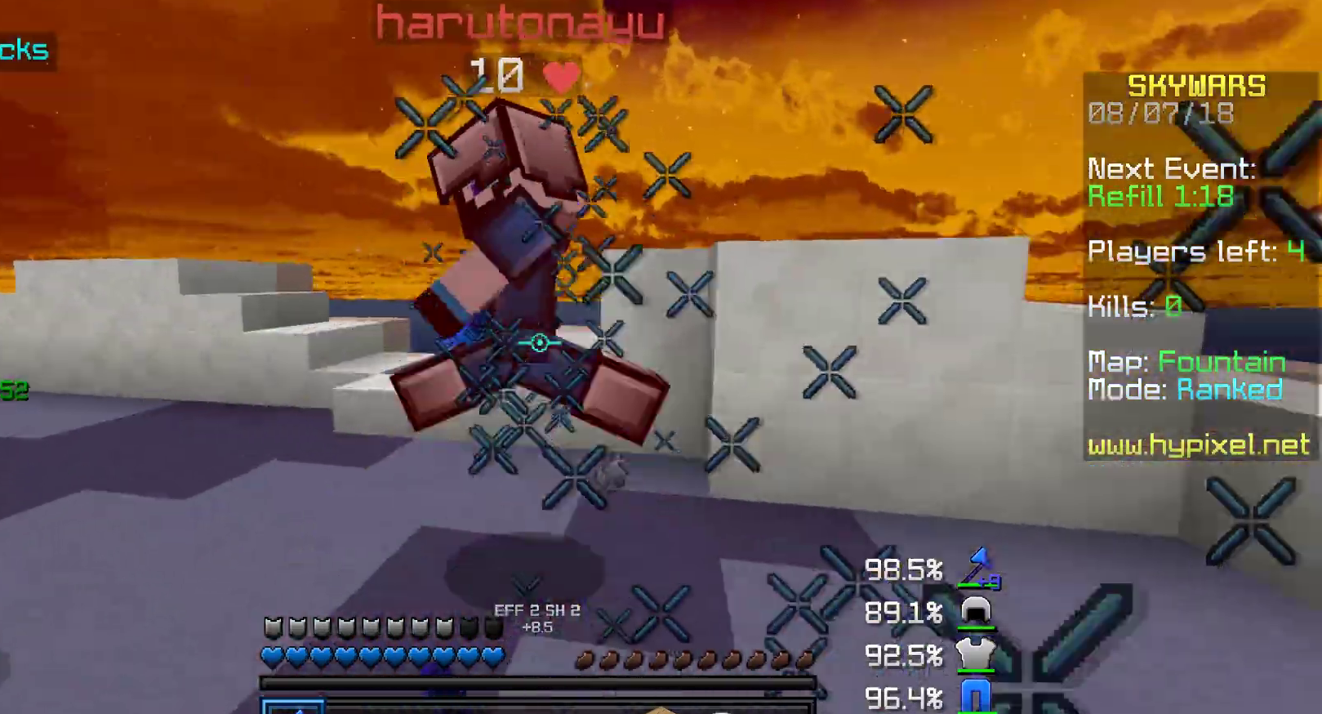
{"keys": ["a", "w"], "mouse": [], "events": [[17, "mouse_left", "down"], [67, "w", "down"], [167, "mouse_left", "up"], [217, "mouse_left", "down"], [267, "mouse_left", "up"], [367, "mouse_left", "down"], [450, "mouse_left", "up"]]}